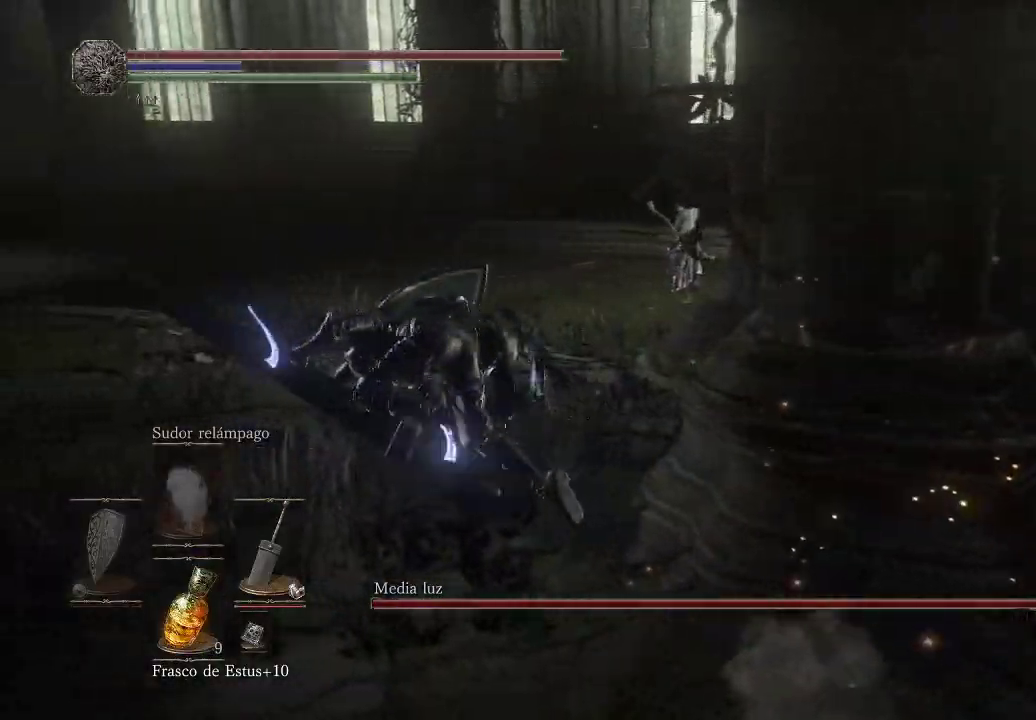
Gameplay with a controller (Xbox layout); each line is a JSON object with the inputs held at the frame after it. "events" lists button and stick changes between this image and that frame as [ms after this image, input, new state], when the widget could be followed in between. Not read: L3 R3.
{"buttons": ["B"], "left_stick": "up", "right_stick": "center", "events": [[33, "left_stick", "up"], [83, "right_stick", "down-right"], [367, "right_stick", "center"], [483, "B", "down"]]}
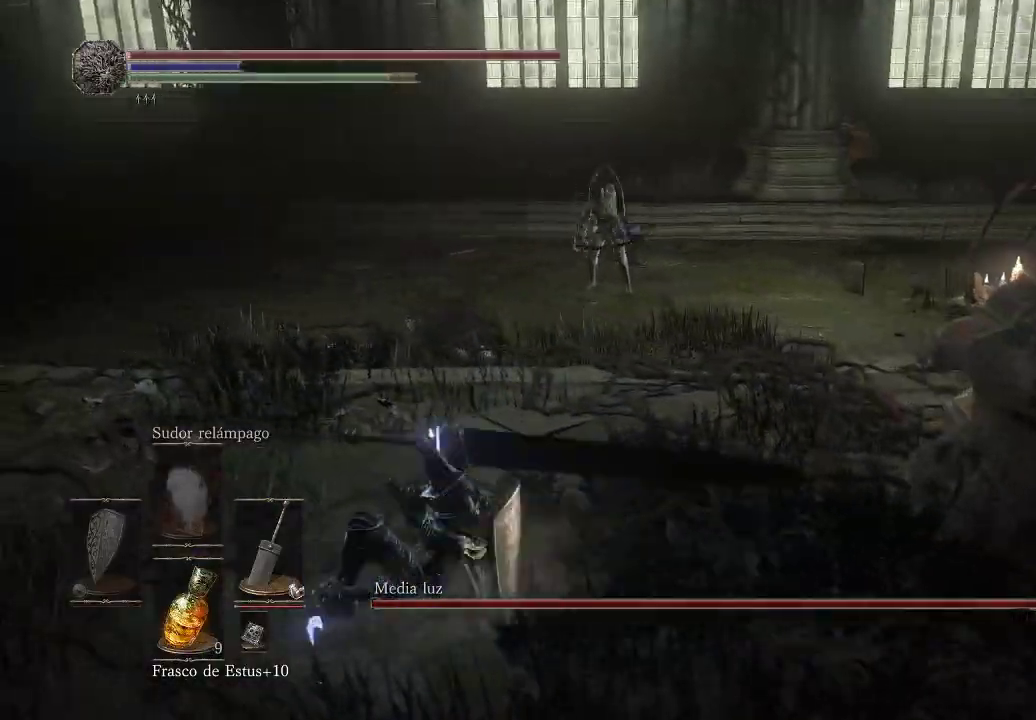
{"buttons": [], "left_stick": "up-right", "right_stick": "center", "events": [[100, "B", "up"], [467, "left_stick", "up-right"]]}
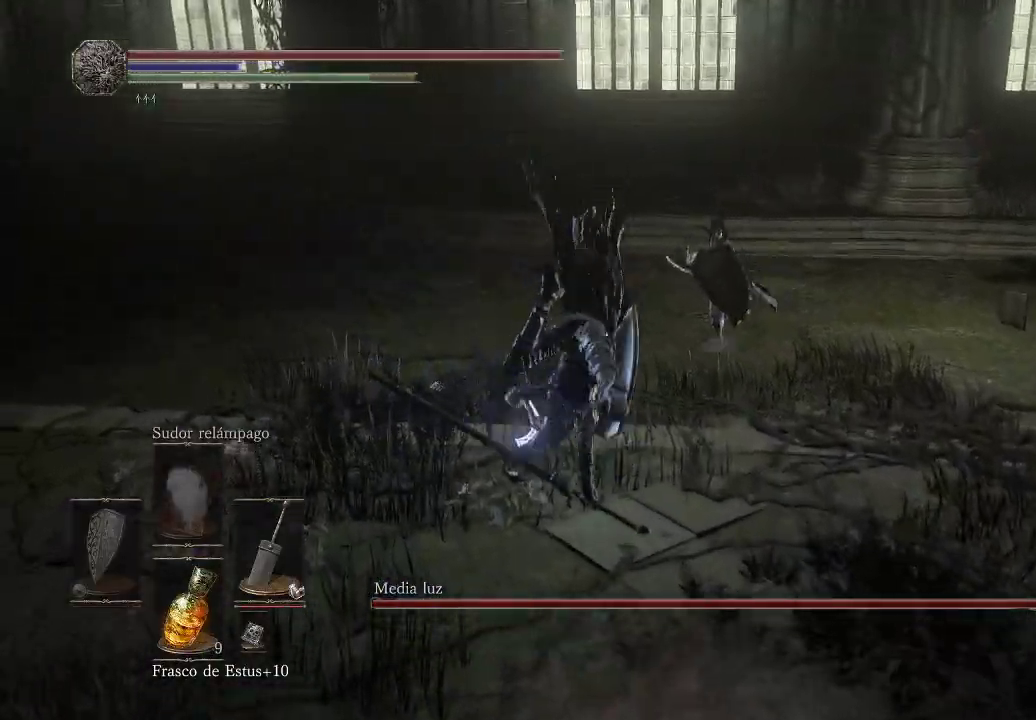
{"buttons": [], "left_stick": "right", "right_stick": "center", "events": [[133, "left_stick", "down-right"], [483, "left_stick", "right"]]}
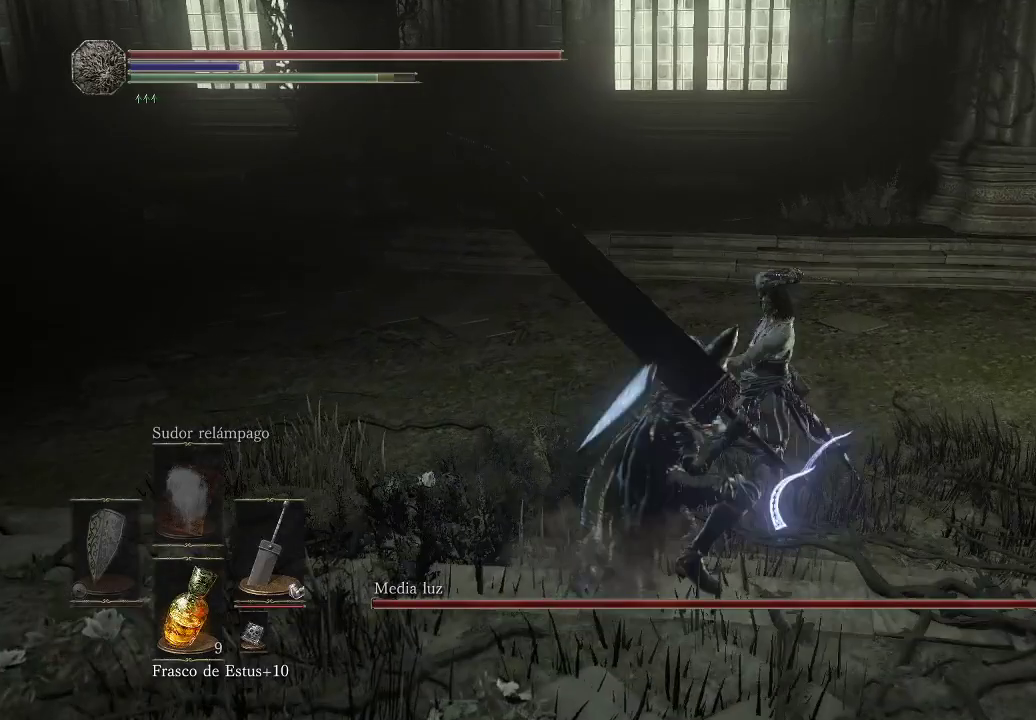
{"buttons": [], "left_stick": "up-right", "right_stick": "center", "events": [[33, "B", "down"], [33, "left_stick", "up-right"], [117, "B", "up"], [167, "B", "down"], [267, "B", "up"], [333, "B", "down"], [400, "B", "up"]]}
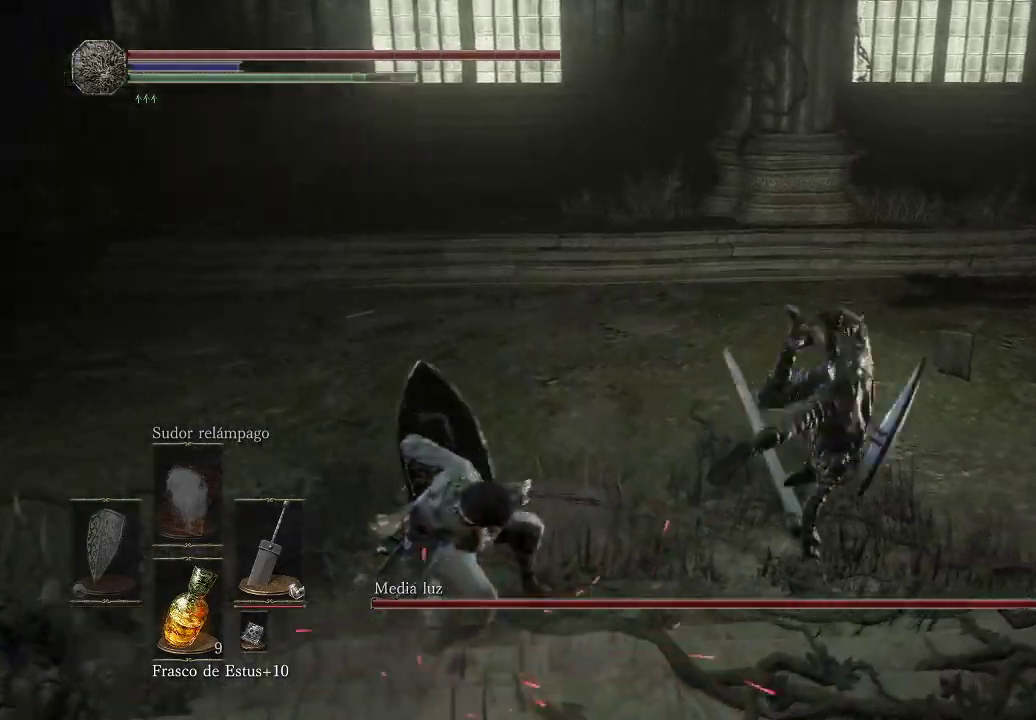
{"buttons": [], "left_stick": "up", "right_stick": "left", "events": [[200, "B", "down"], [283, "left_stick", "up"], [300, "B", "up"], [400, "right_stick", "left"]]}
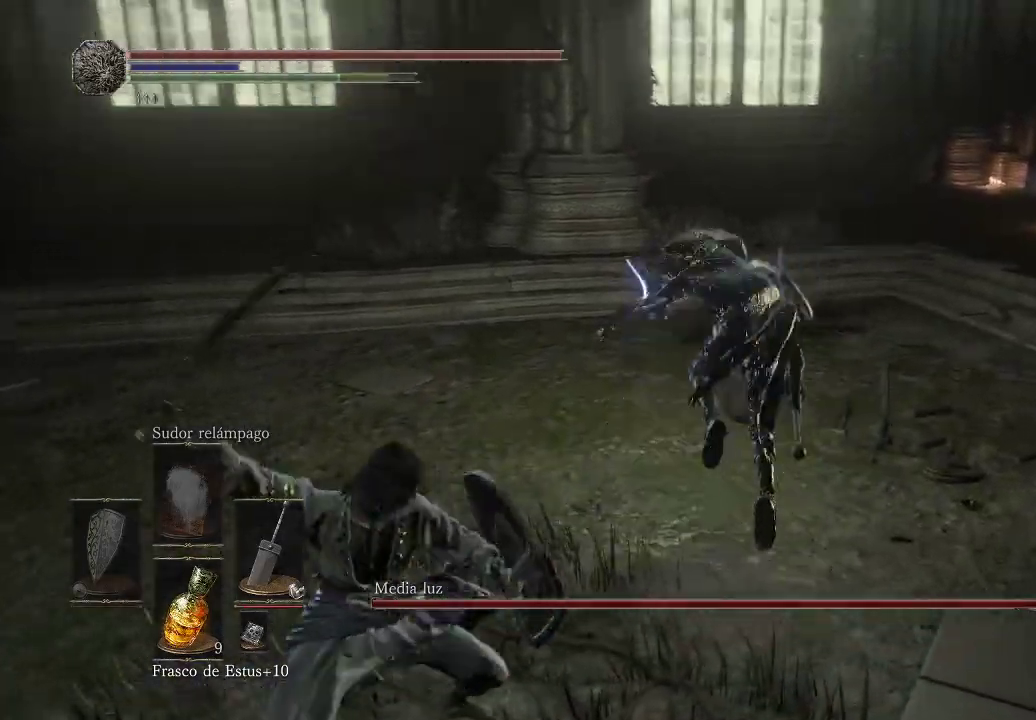
{"buttons": [], "left_stick": "up-right", "right_stick": "left", "events": [[183, "left_stick", "up-right"]]}
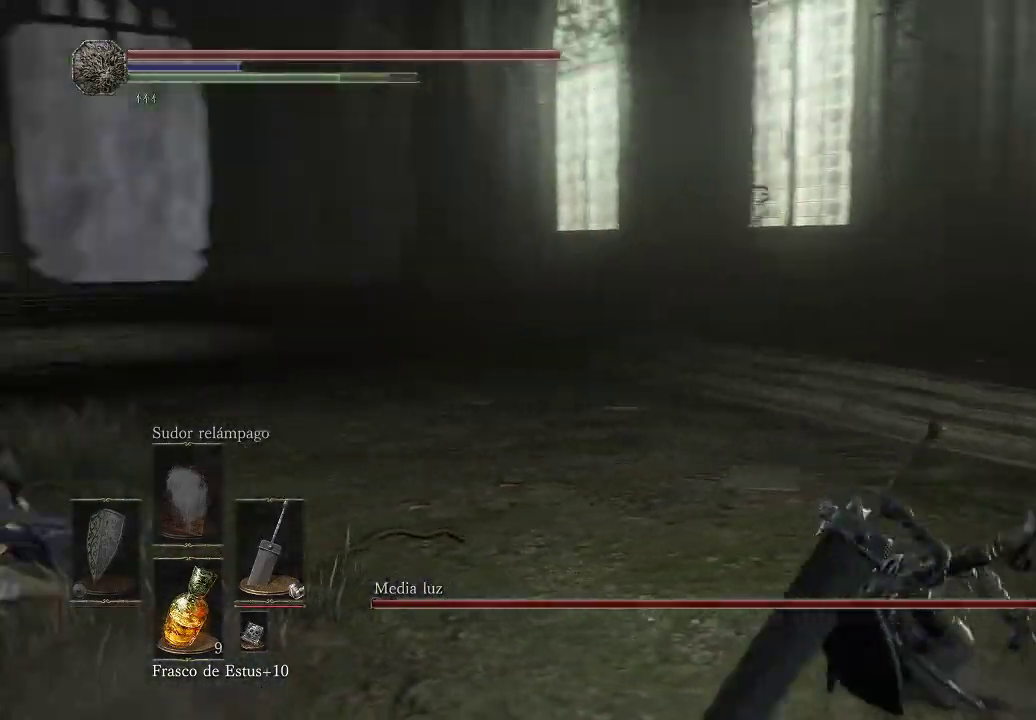
{"buttons": [], "left_stick": "up-right", "right_stick": "center", "events": [[400, "right_stick", "center"]]}
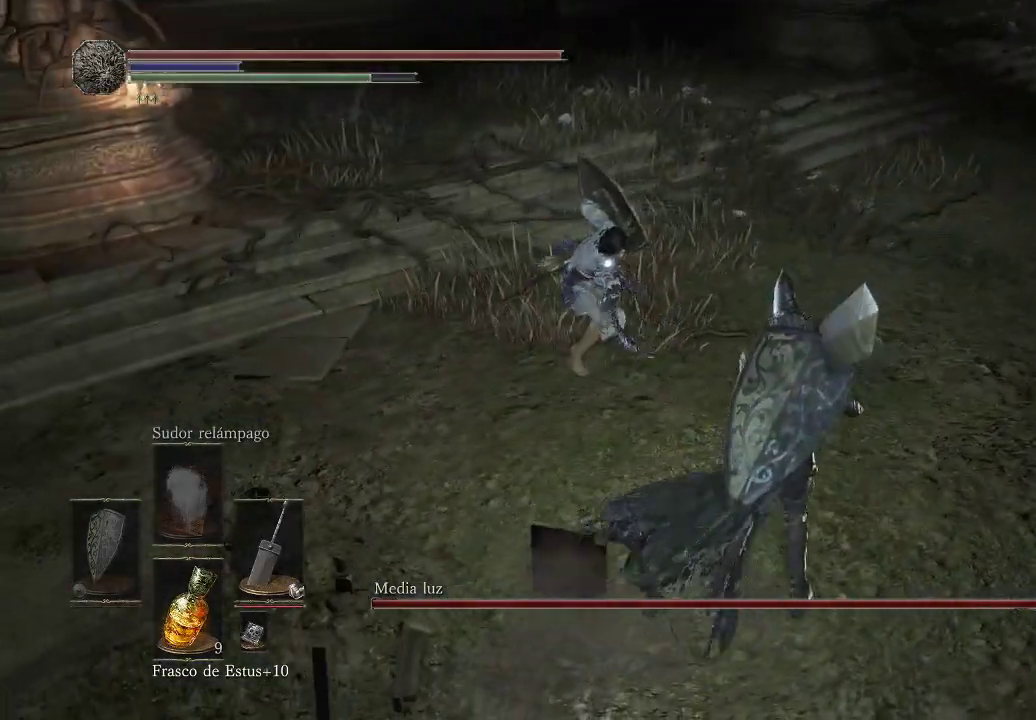
{"buttons": [], "left_stick": "center", "right_stick": "center", "events": [[100, "left_stick", "right"], [400, "R1", "down"], [483, "left_stick", "center"], [500, "R1", "up"]]}
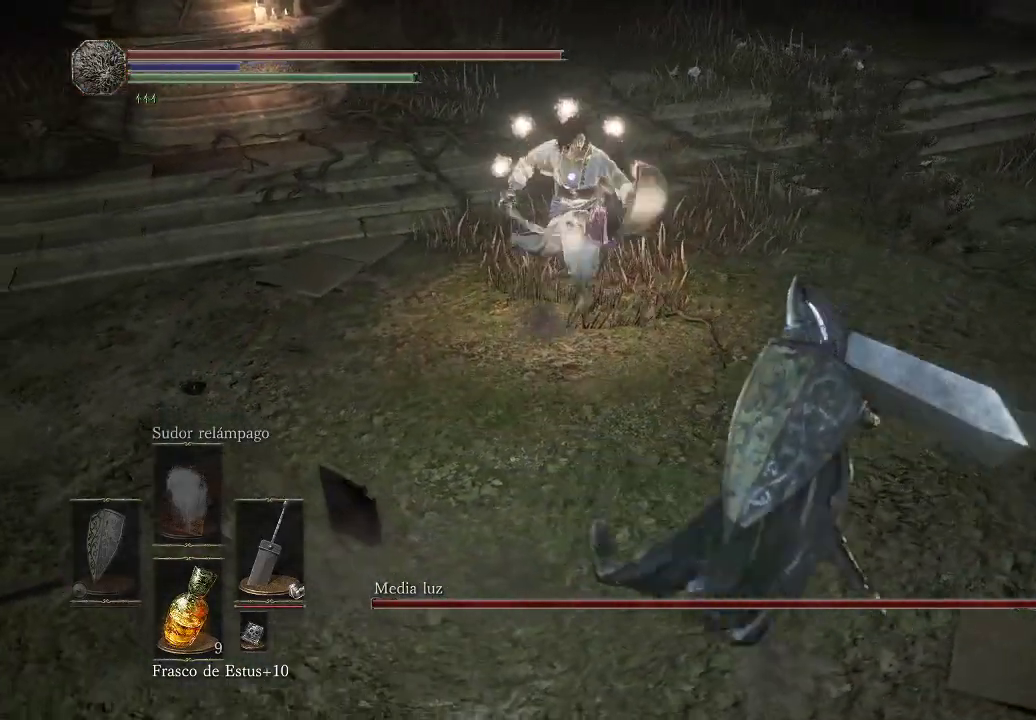
{"buttons": [], "left_stick": "center", "right_stick": "center", "events": [[333, "R1", "down"], [467, "R1", "up"]]}
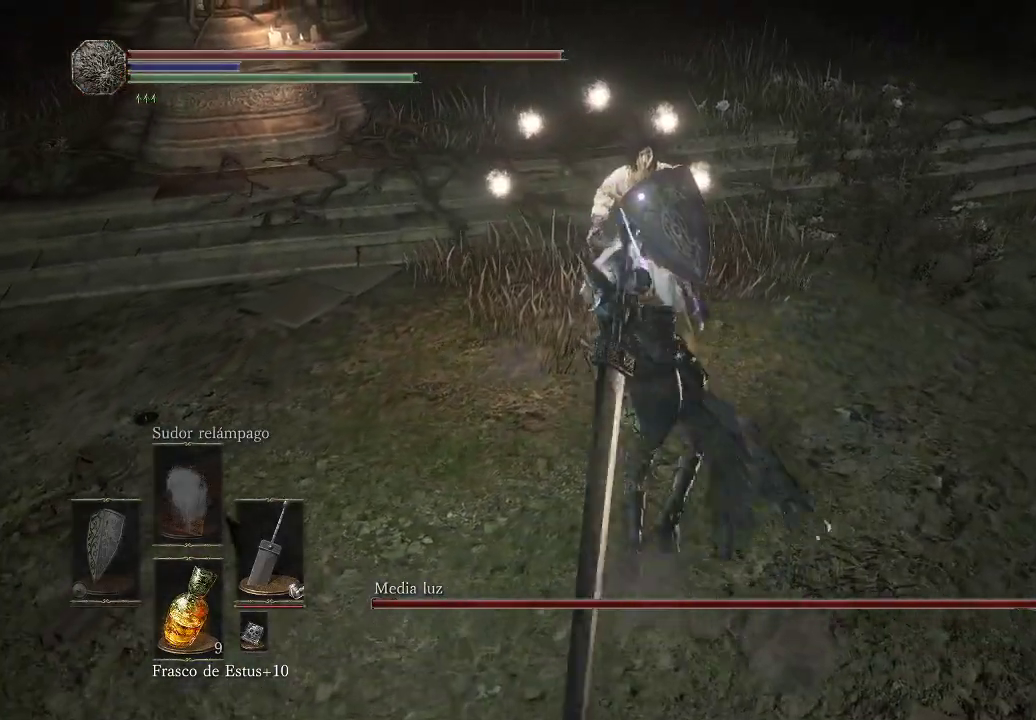
{"buttons": [], "left_stick": "right", "right_stick": "center", "events": [[50, "R1", "down"], [167, "R1", "up"], [250, "R1", "down"], [267, "left_stick", "up-right"], [383, "R1", "up"], [383, "left_stick", "right"]]}
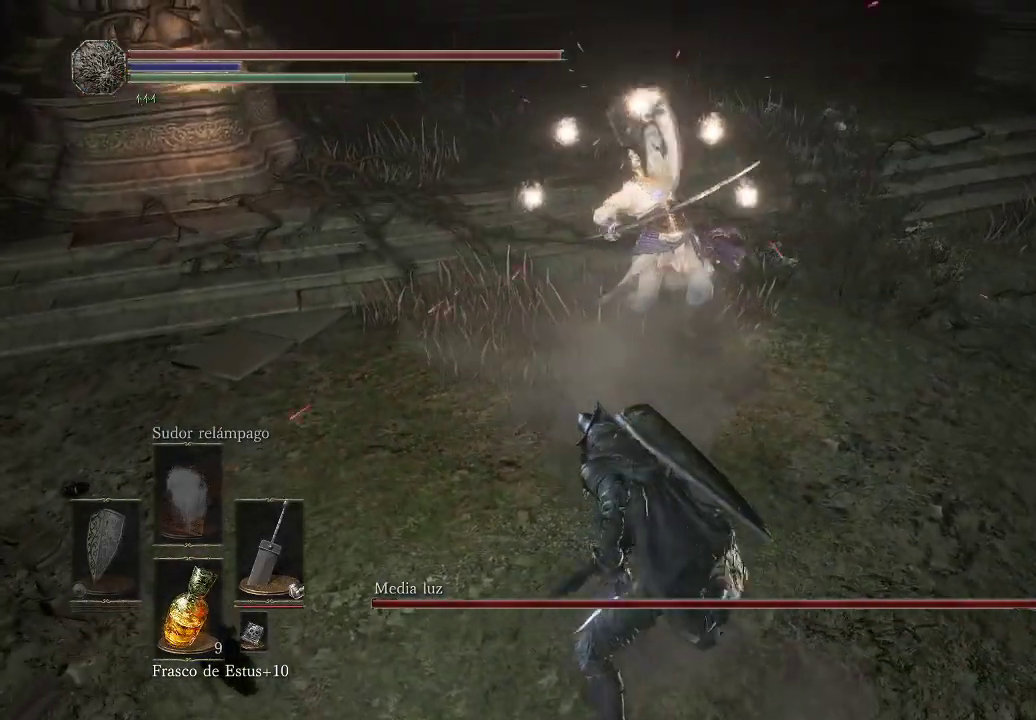
{"buttons": [], "left_stick": "down-right", "right_stick": "center", "events": [[383, "left_stick", "down-right"]]}
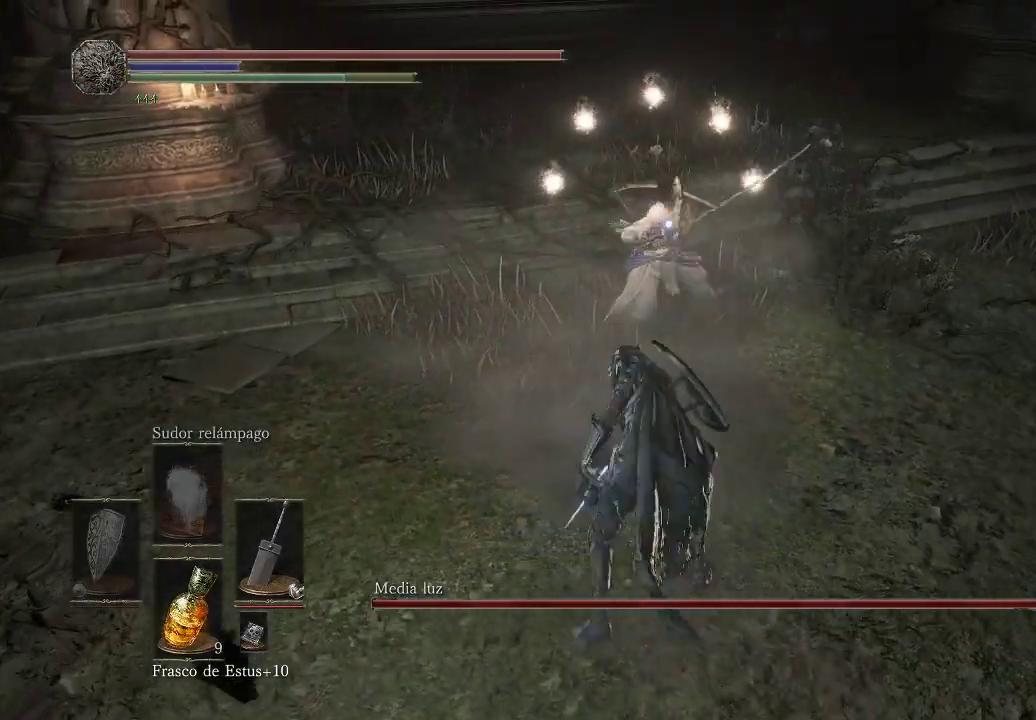
{"buttons": [], "left_stick": "up-right", "right_stick": "center", "events": [[350, "left_stick", "up"], [367, "R1", "down"], [433, "left_stick", "up-right"], [500, "R1", "up"]]}
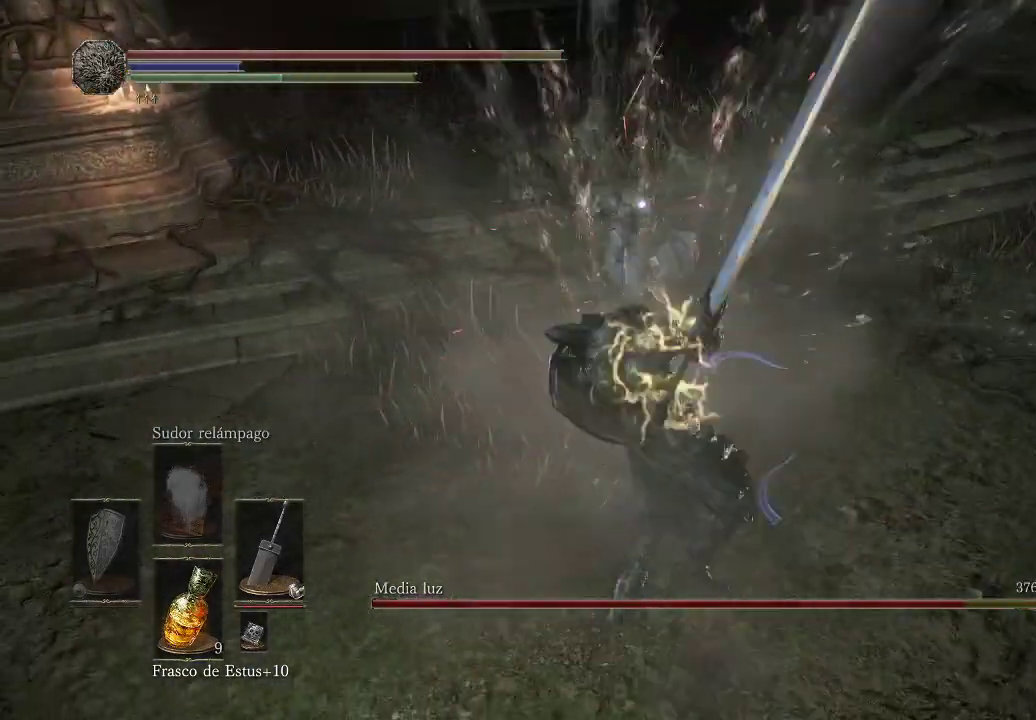
{"buttons": [], "left_stick": "down-right", "right_stick": "center", "events": [[483, "left_stick", "down-right"]]}
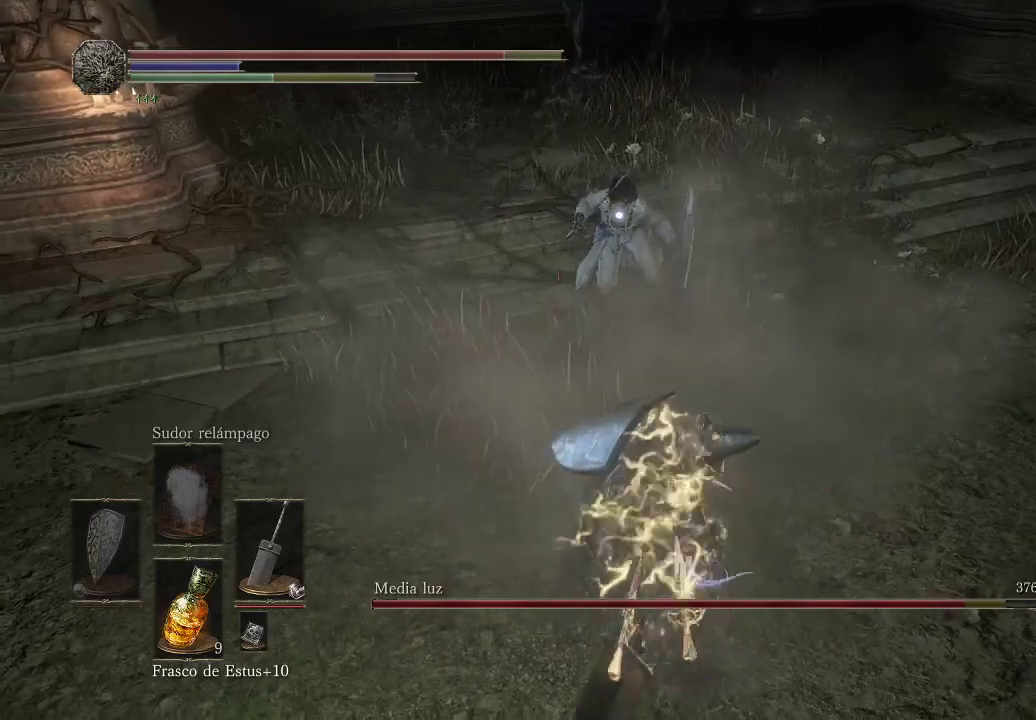
{"buttons": [], "left_stick": "down-right", "right_stick": "center", "events": [[150, "B", "down"], [267, "B", "up"], [317, "B", "down"], [417, "B", "up"]]}
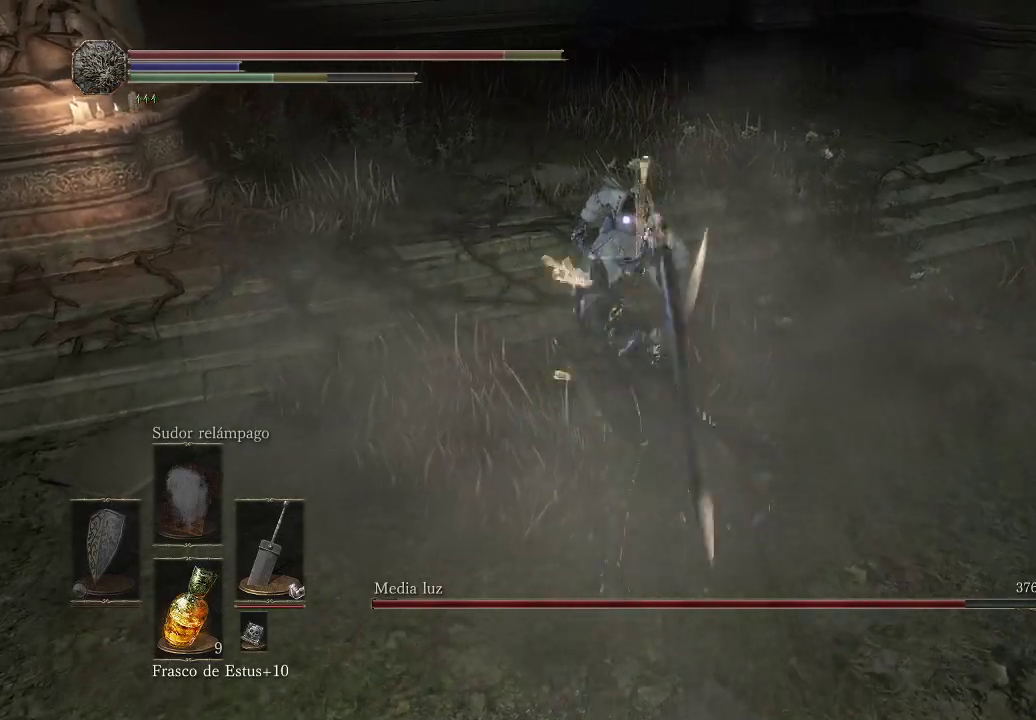
{"buttons": [], "left_stick": "up", "right_stick": "center", "events": [[150, "left_stick", "up-left"], [233, "R1", "down"], [300, "left_stick", "up"], [383, "R1", "up"]]}
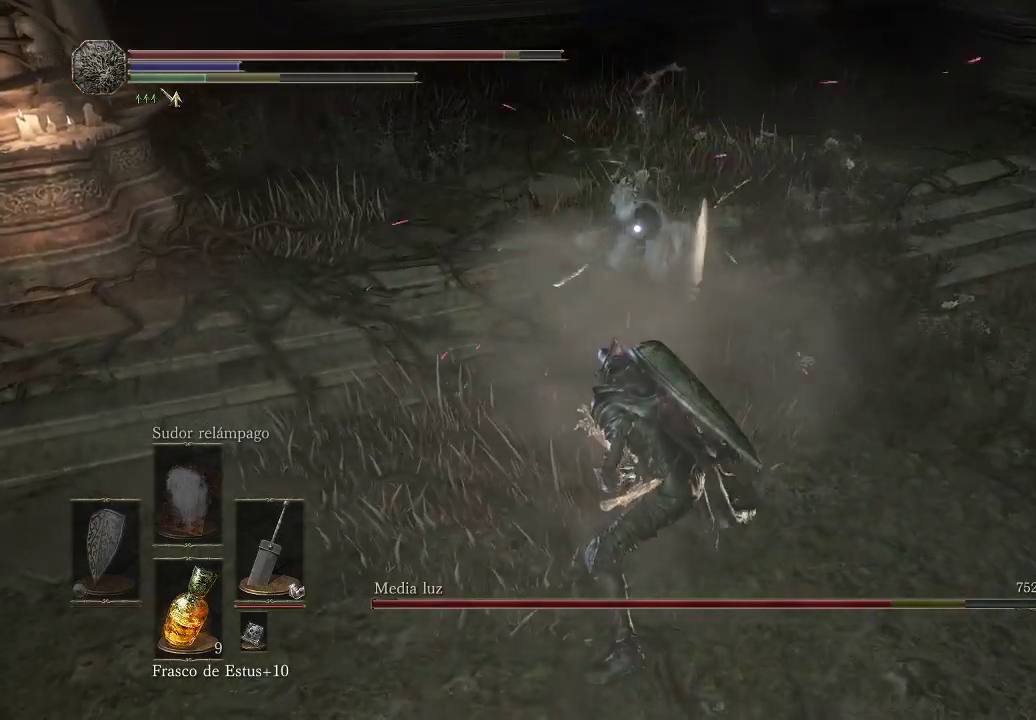
{"buttons": [], "left_stick": "up", "right_stick": "center", "events": []}
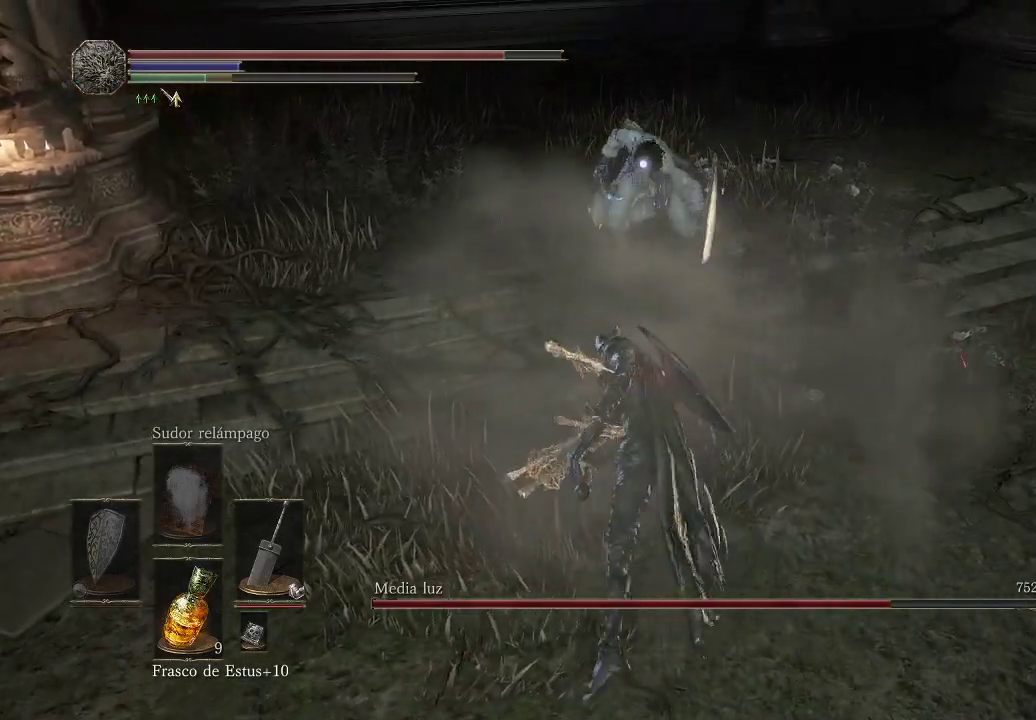
{"buttons": [], "left_stick": "up", "right_stick": "center", "events": [[150, "R1", "down"], [317, "R1", "up"]]}
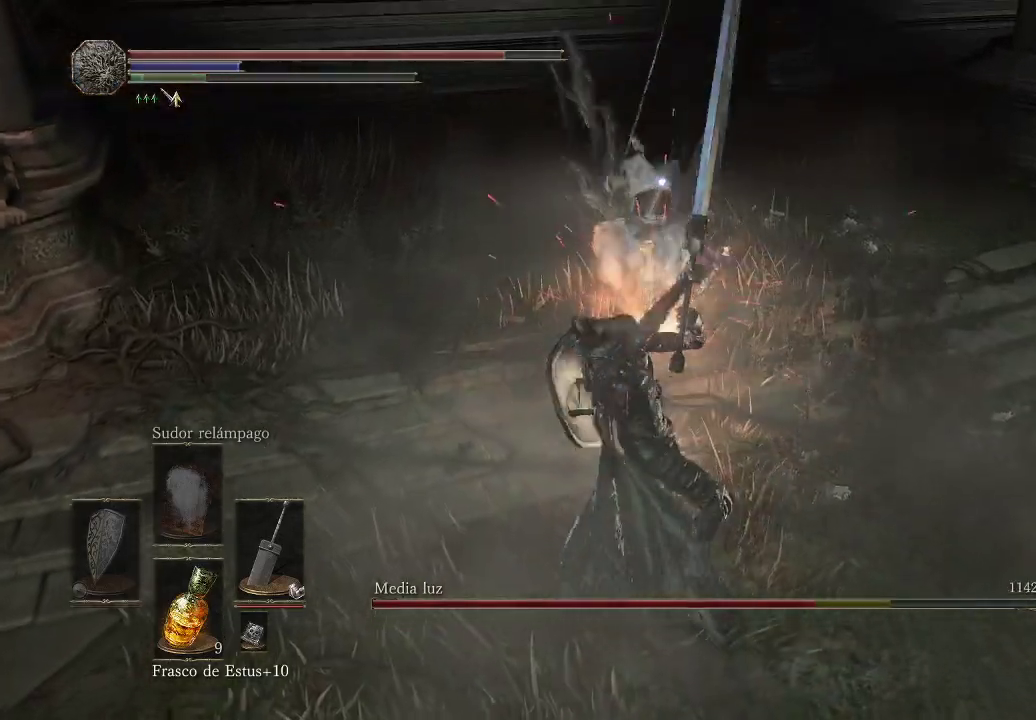
{"buttons": [], "left_stick": "up", "right_stick": "center", "events": [[217, "R1", "down"], [367, "R1", "up"]]}
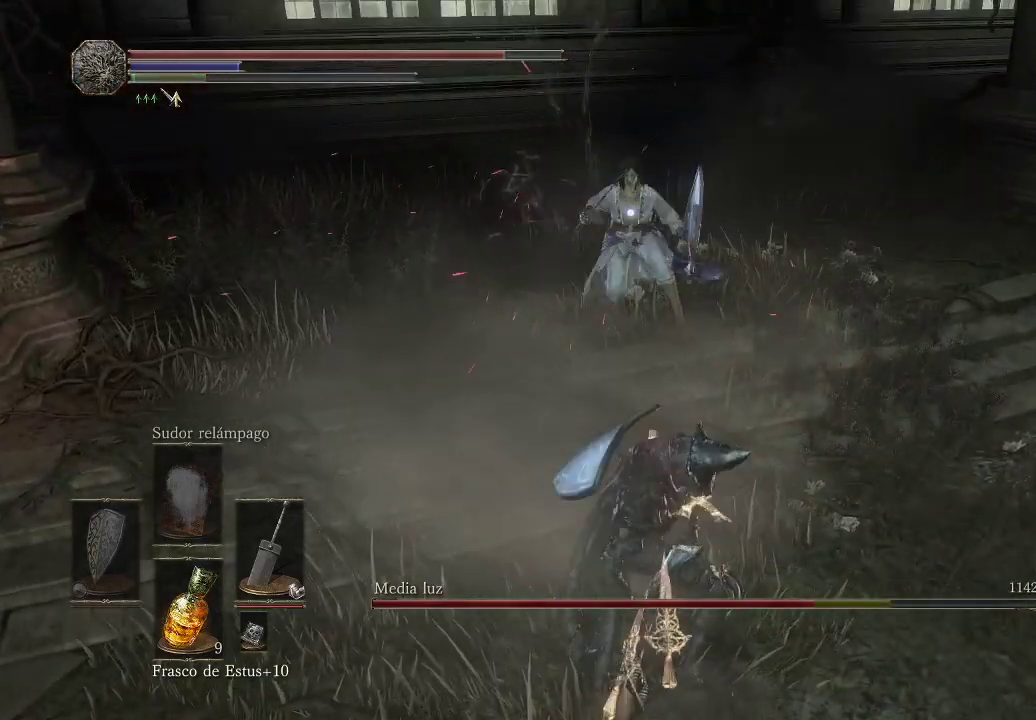
{"buttons": [], "left_stick": "up", "right_stick": "center", "events": [[133, "R1", "down"], [283, "R1", "up"], [333, "R1", "down"], [467, "R1", "up"]]}
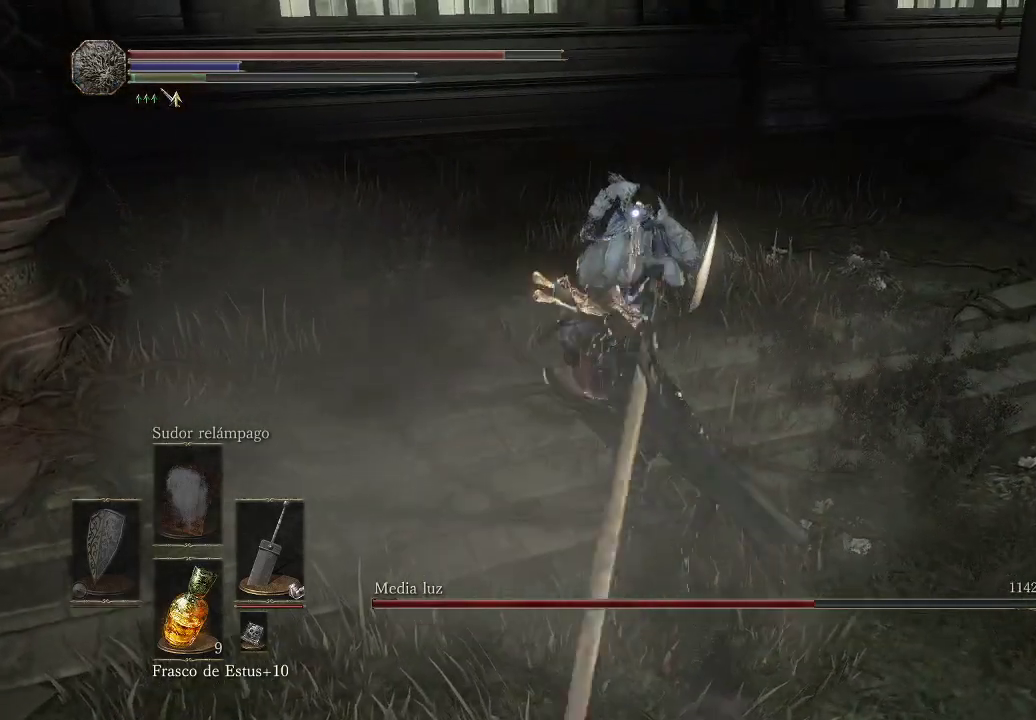
{"buttons": [], "left_stick": "up", "right_stick": "center", "events": [[250, "R1", "down"], [417, "R1", "up"]]}
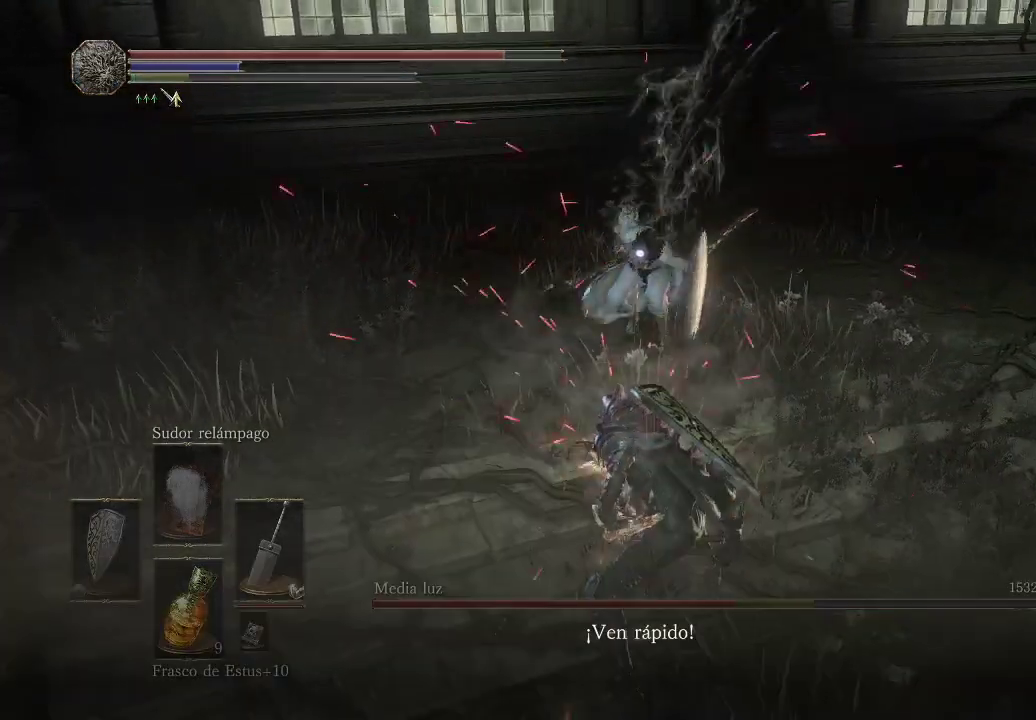
{"buttons": ["R1"], "left_stick": "up", "right_stick": "center", "events": [[467, "R1", "down"]]}
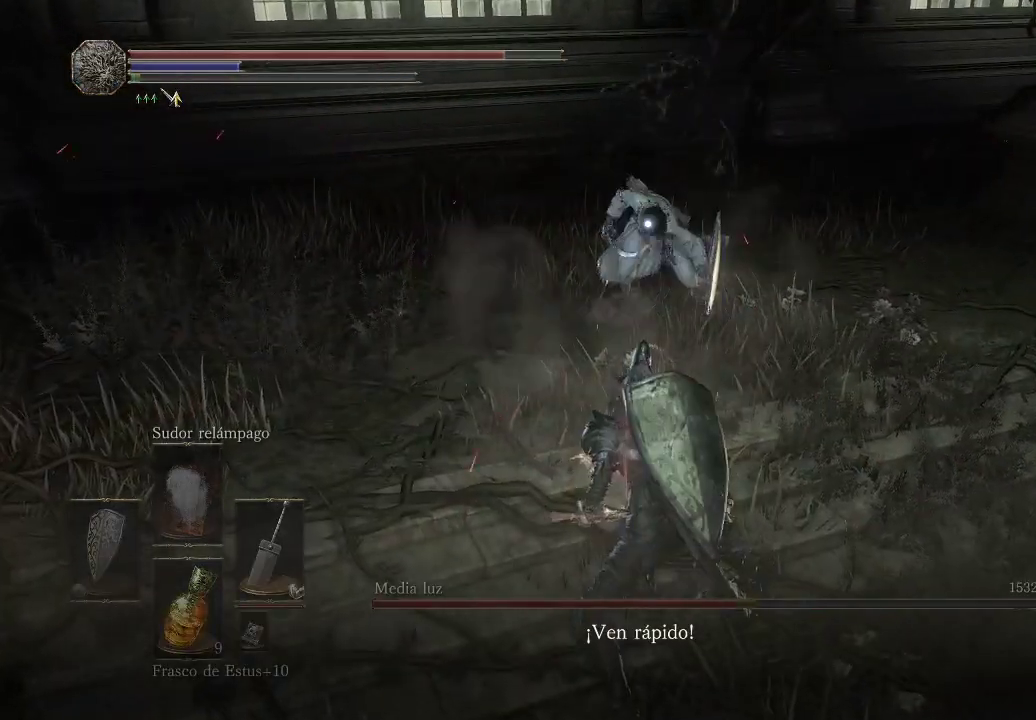
{"buttons": [], "left_stick": "up", "right_stick": "center", "events": [[83, "R1", "up"], [333, "R1", "down"], [483, "R1", "up"]]}
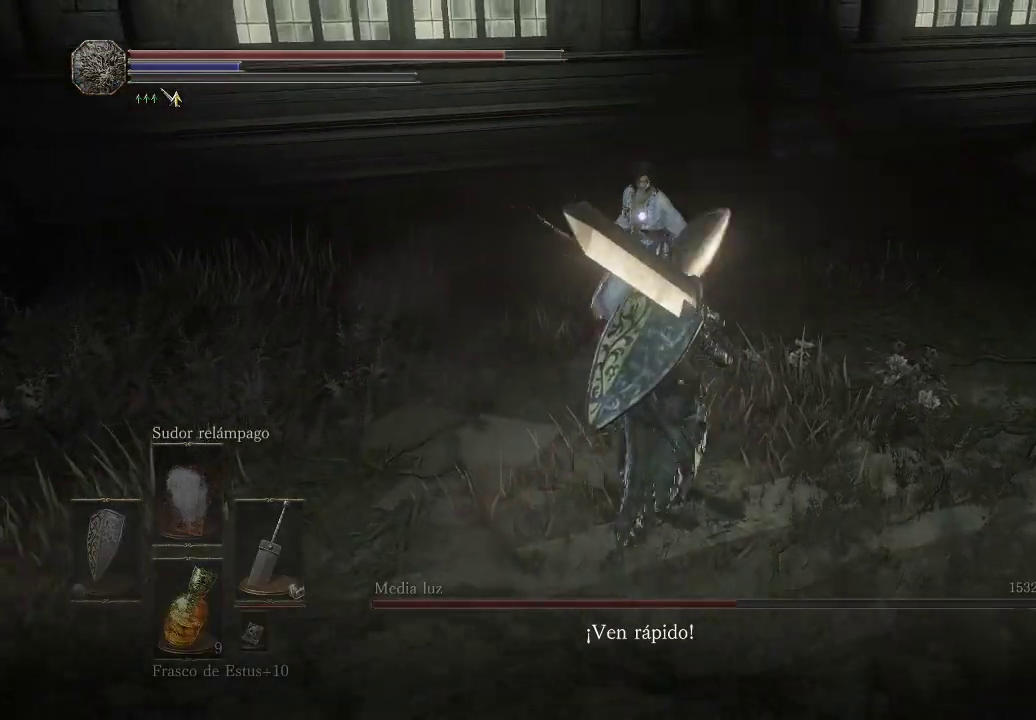
{"buttons": [], "left_stick": "down-right", "right_stick": "center", "events": [[33, "R1", "down"], [150, "R1", "up"], [267, "left_stick", "center"], [383, "left_stick", "down-right"]]}
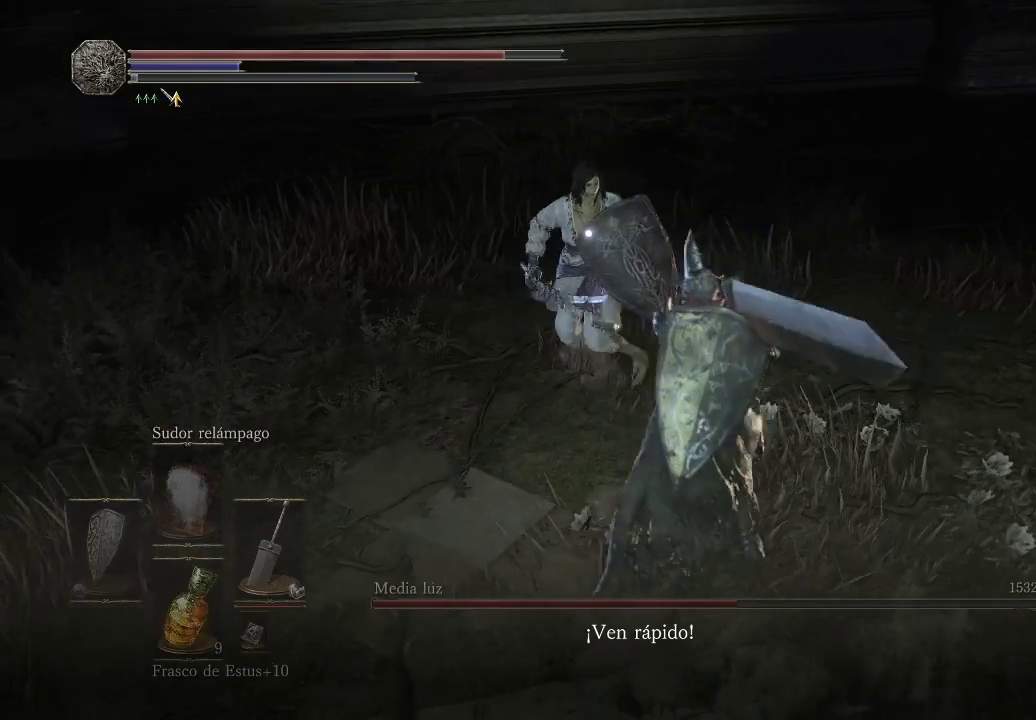
{"buttons": [], "left_stick": "up-right", "right_stick": "center", "events": [[483, "left_stick", "up-right"]]}
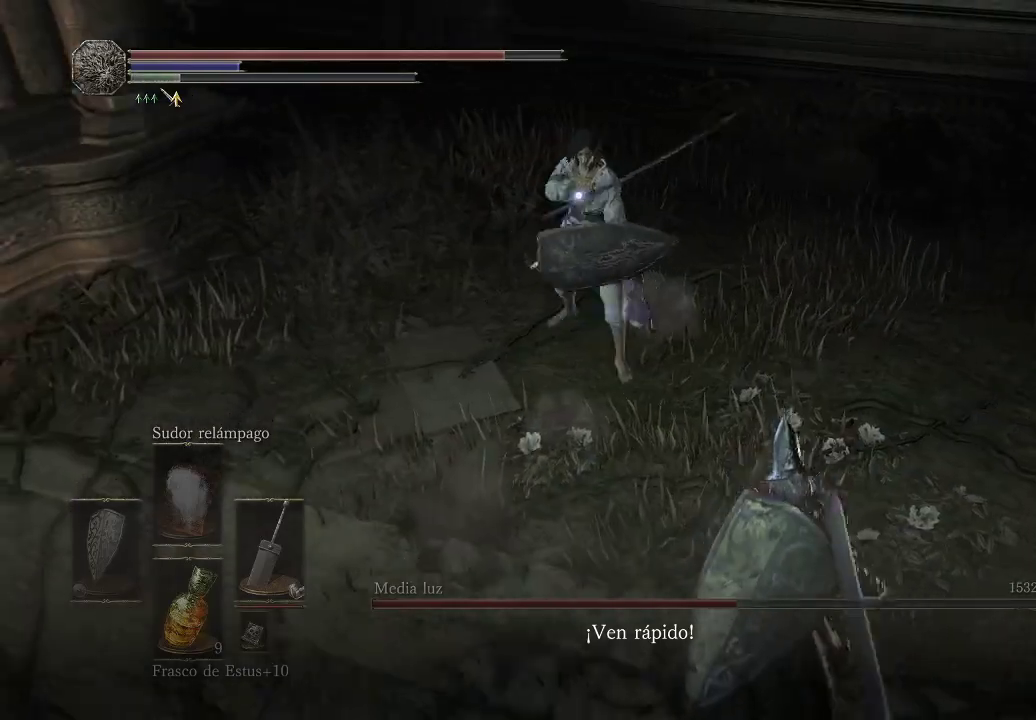
{"buttons": ["L1"], "left_stick": "down", "right_stick": "center", "events": [[17, "left_stick", "up"], [117, "R1", "down"], [133, "left_stick", "center"], [200, "R1", "up"], [467, "left_stick", "down"], [500, "L1", "down"]]}
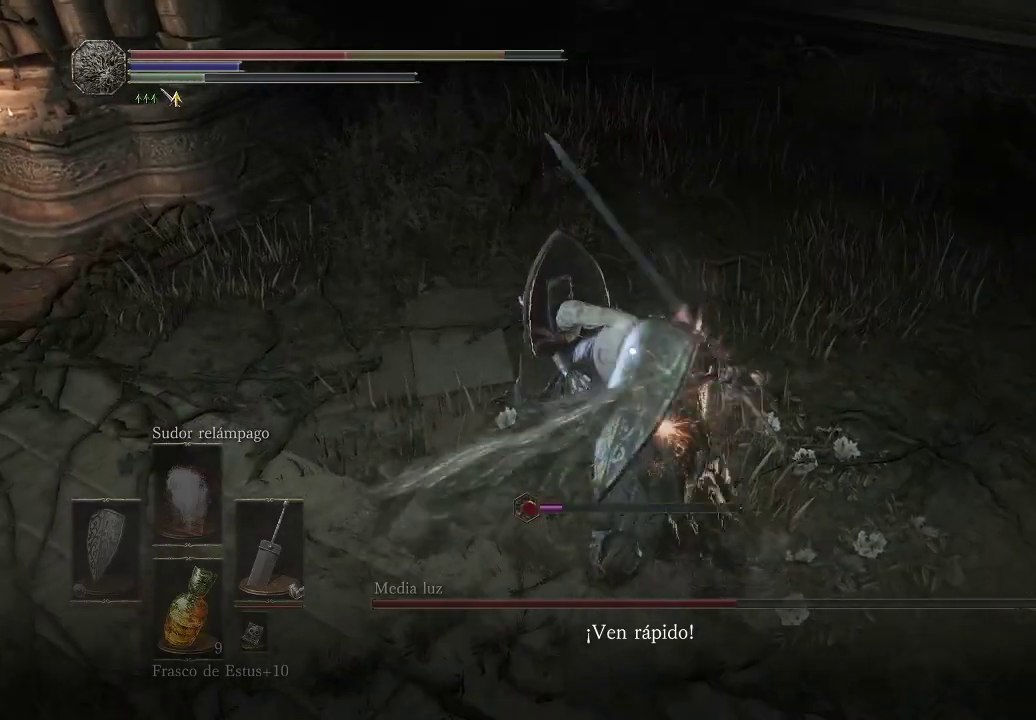
{"buttons": ["B"], "left_stick": "down", "right_stick": "center", "events": [[167, "B", "down"], [250, "B", "up"], [317, "B", "down"], [317, "L1", "up"], [400, "B", "up"], [450, "B", "down"]]}
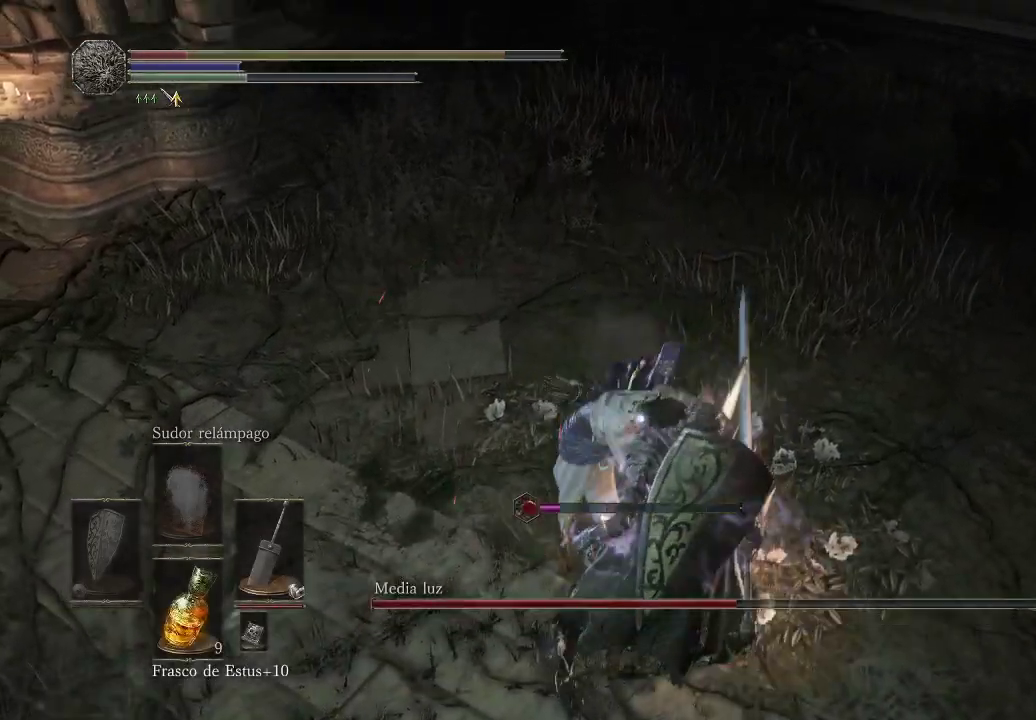
{"buttons": ["B"], "left_stick": "down", "right_stick": "center", "events": [[33, "B", "up"], [100, "B", "down"], [150, "B", "up"], [217, "B", "down"], [300, "B", "up"], [350, "B", "down"], [433, "B", "up"], [500, "B", "down"]]}